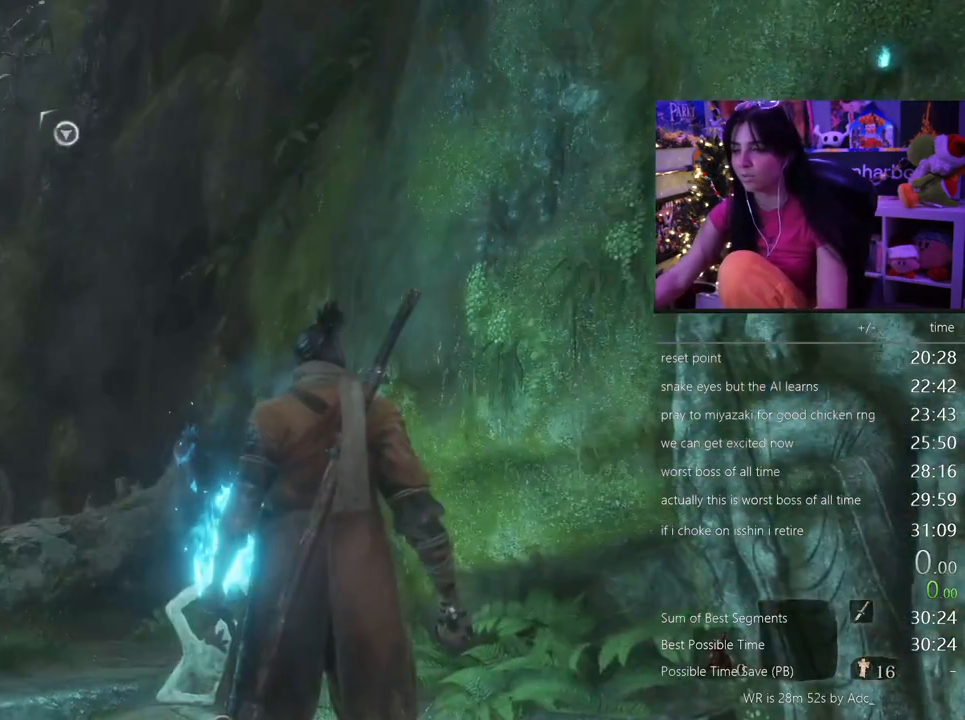
Gameplay with keyboard and mouse; each line is a JSON object with the keys and mouse buttons held at the frame after it. "events" lists presses ("down") and releases ("up") of "1", "2", "3", "4", "5", "a", "alt", "c", "caps_lock", "ctrl", "d", "e", "f", "g", "q", "r", "s", "shift", "space", "t", "tab", "v", "w", "x", "z", "mouse_left", "mouse_wheel" and "mouse_right" between this image and that frame as [ms after this image, input, new state], when the widget could be followed in between. "mouse_left", "mouse_wheel", "mouse_right" = the "left", "wheel", "right" buttons of the "mouse" list. No other keys are recorded. "wheel" means that the mouse wheel is clicked or scrolled. Not read: mouse_move.
{"keys": ["w"], "mouse": [], "events": [[167, "w", "down"], [350, "space", "down"], [500, "space", "up"]]}
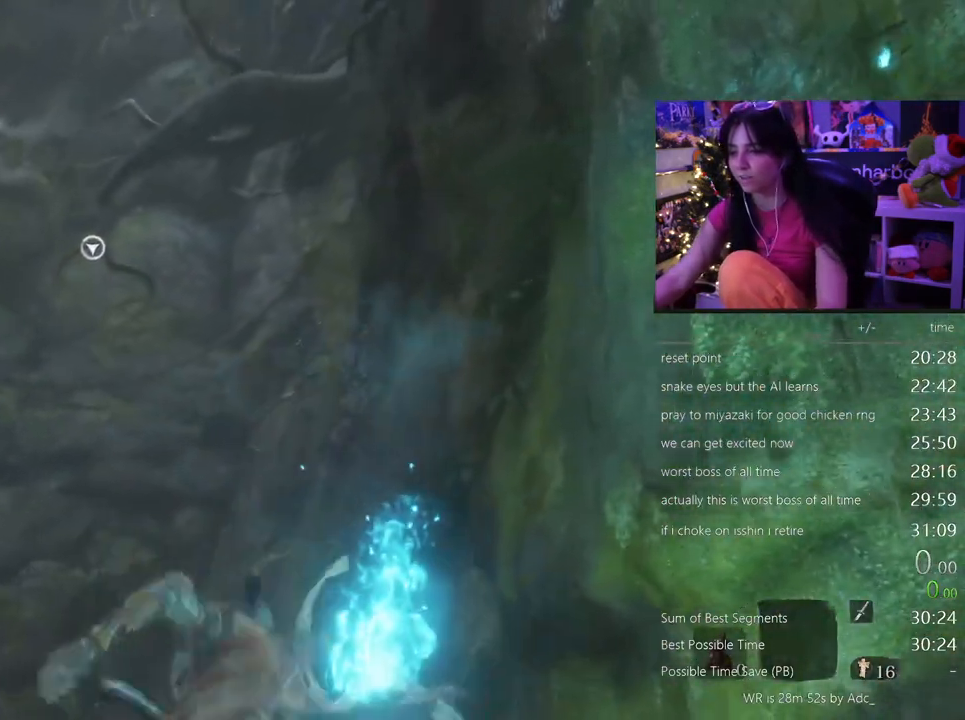
{"keys": ["w"], "mouse": [], "events": [[283, "f", "down"], [417, "f", "up"]]}
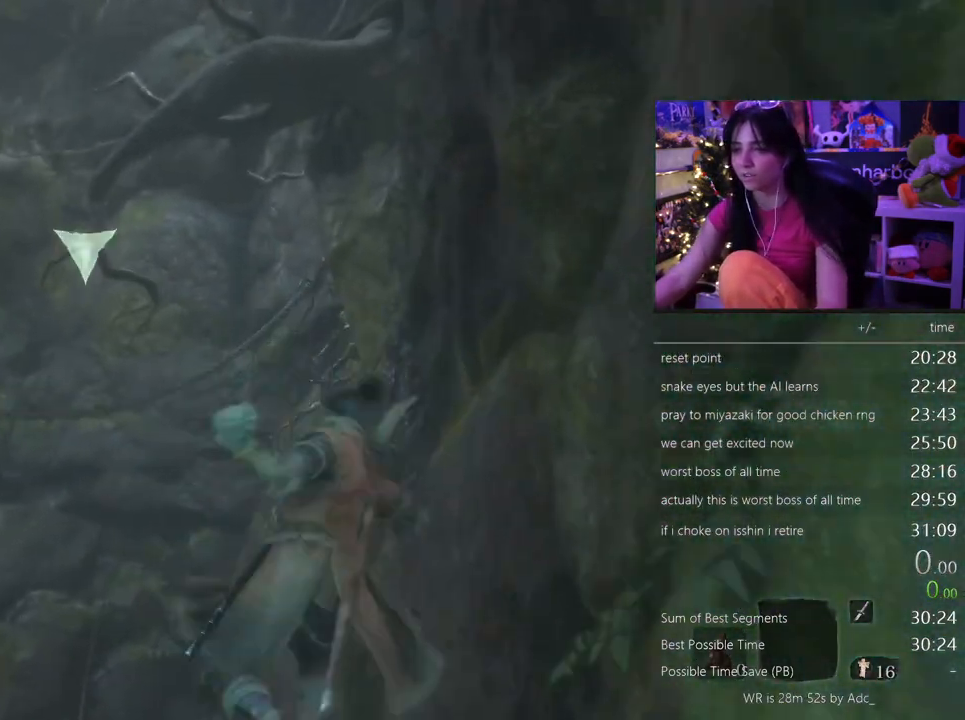
{"keys": [], "mouse": [], "events": [[150, "w", "up"]]}
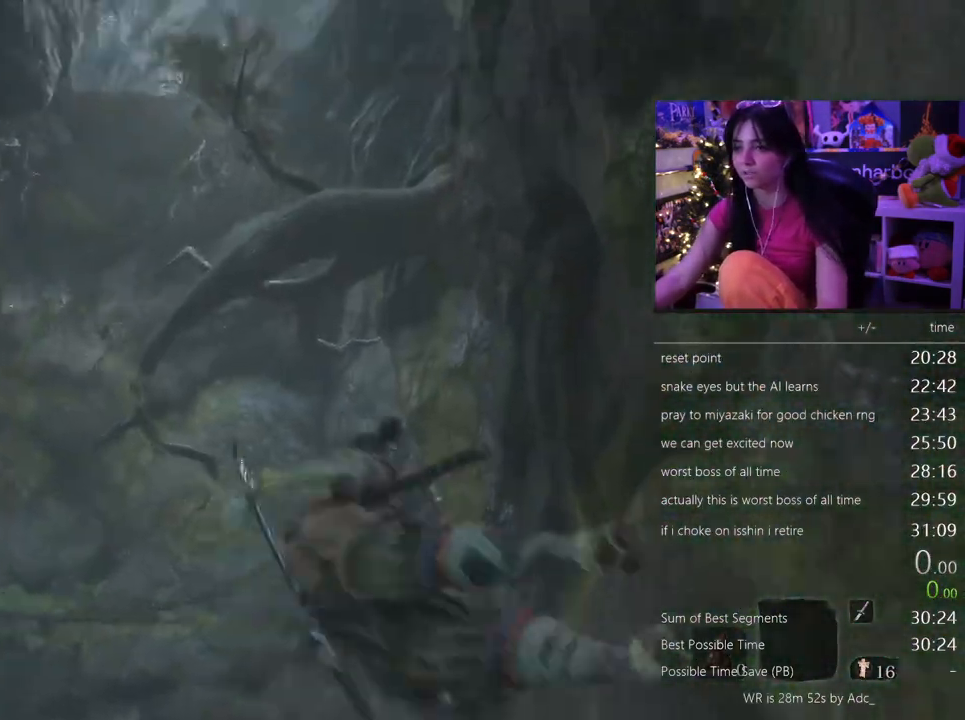
{"keys": [], "mouse": [], "events": []}
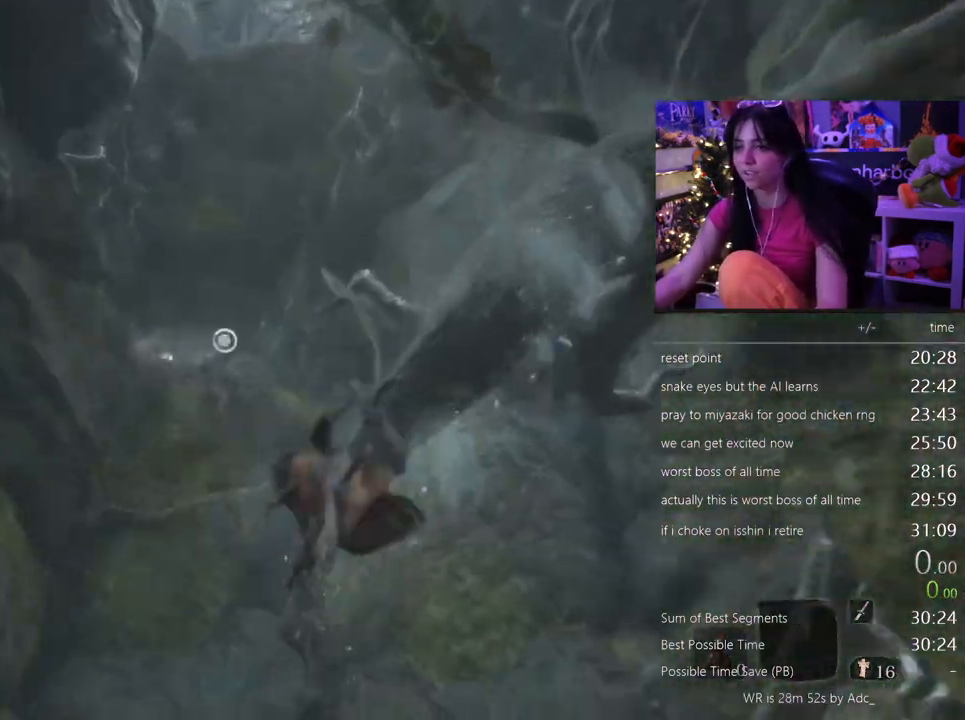
{"keys": [], "mouse": [], "events": [[183, "f", "down"], [283, "f", "up"]]}
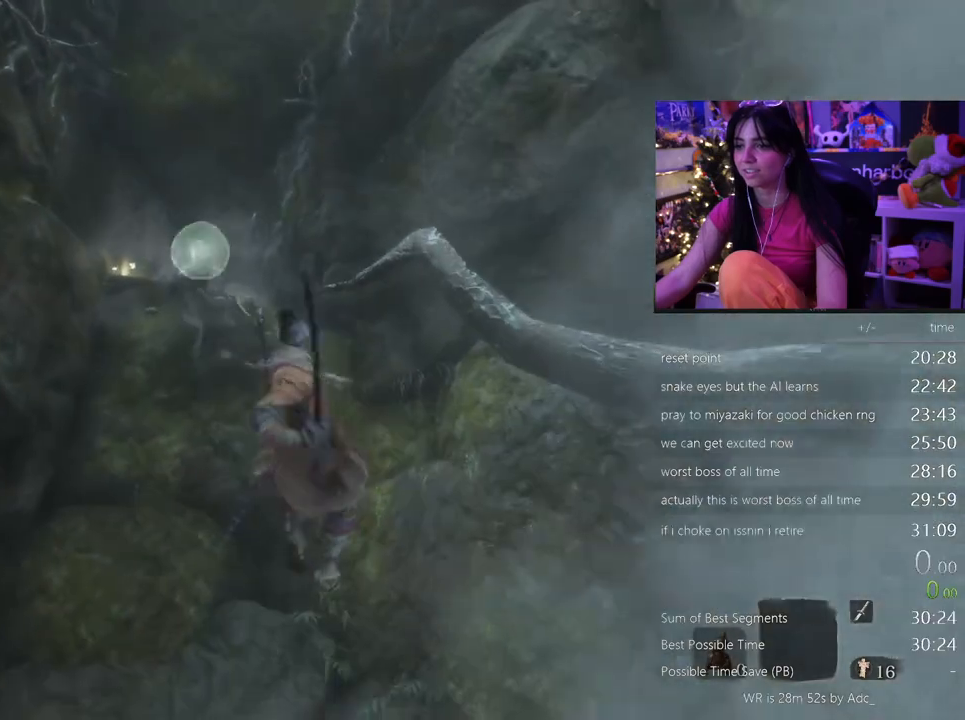
{"keys": [], "mouse": [], "events": []}
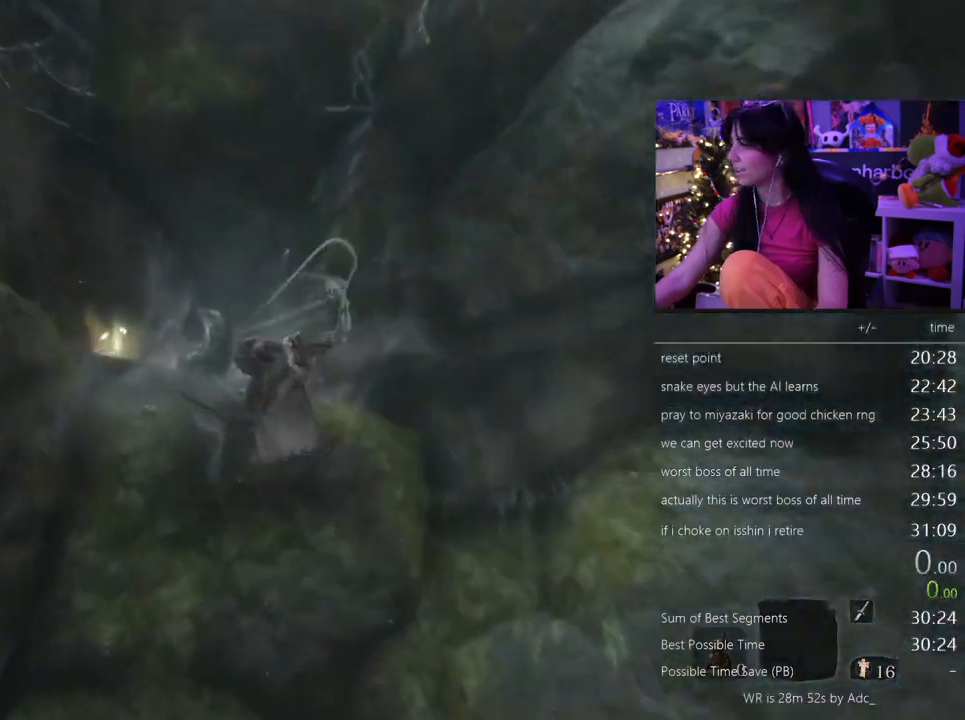
{"keys": ["shift", "w"], "mouse": [], "events": [[83, "shift", "down"], [83, "w", "down"]]}
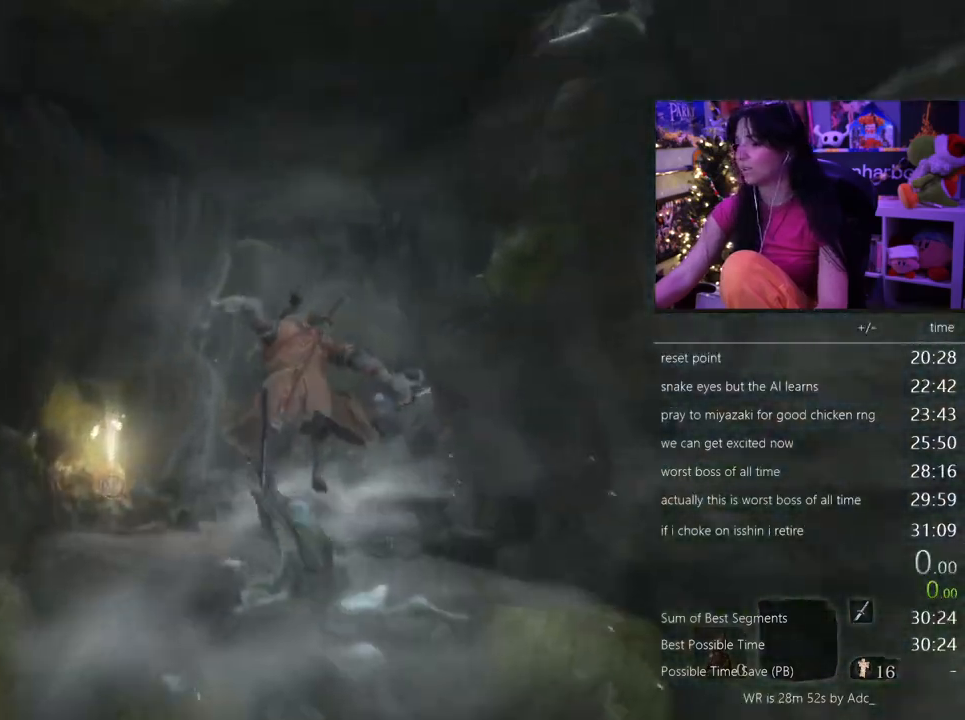
{"keys": ["shift", "w"], "mouse": [], "events": []}
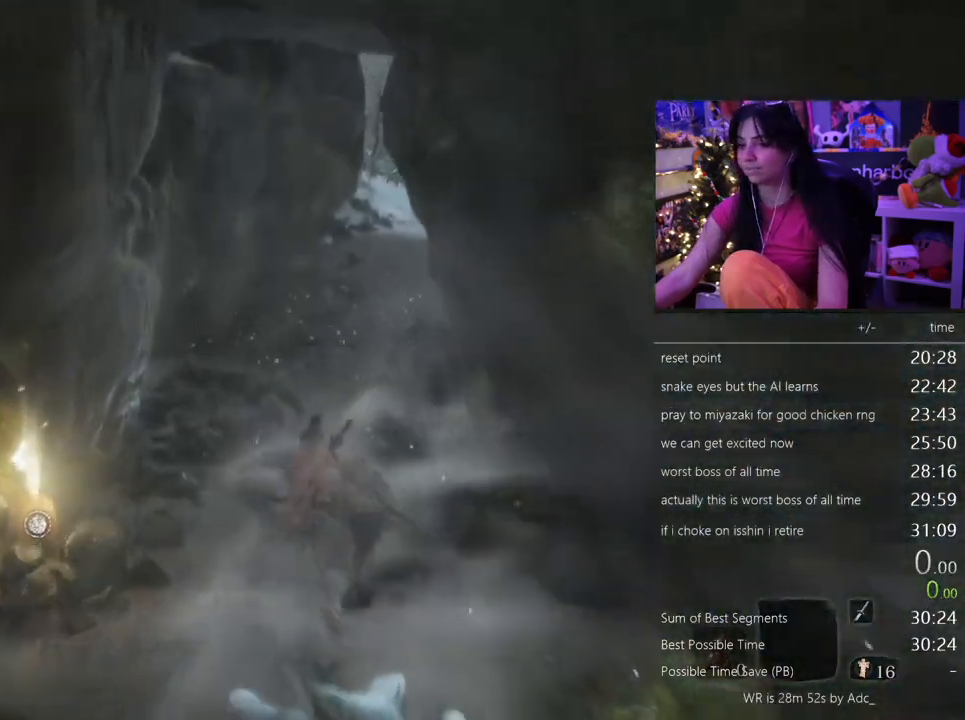
{"keys": ["shift", "w"], "mouse": [], "events": []}
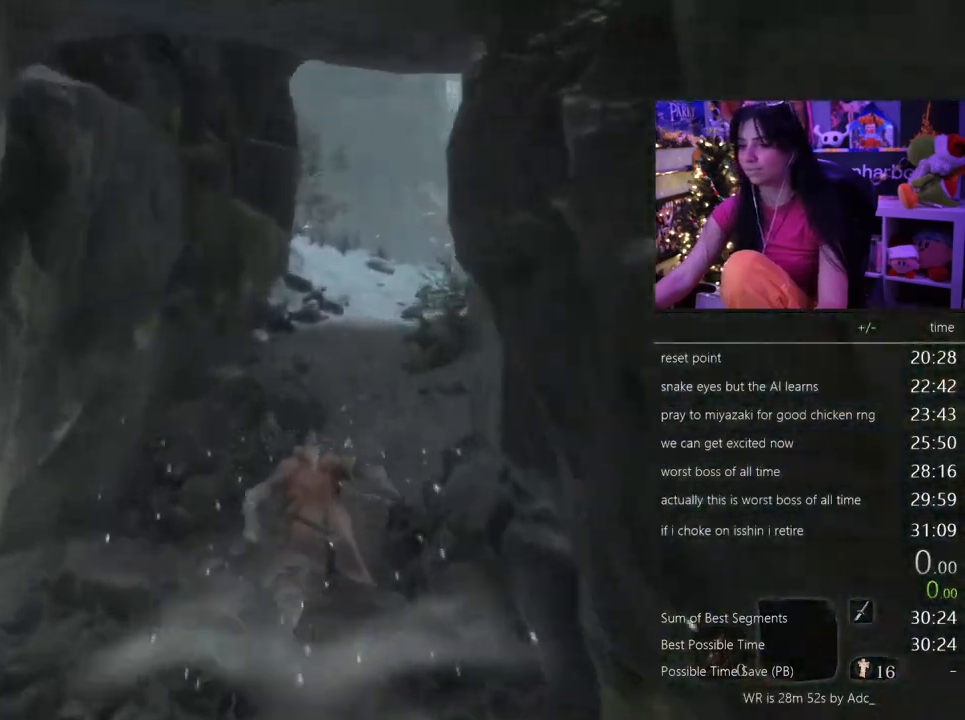
{"keys": ["shift", "w"], "mouse": [], "events": []}
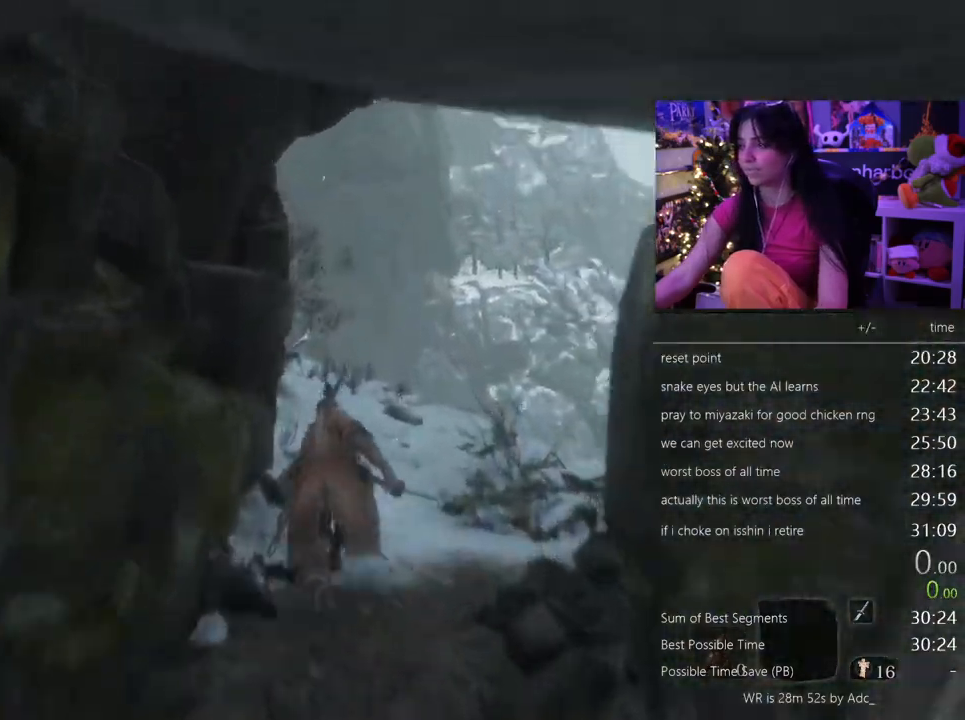
{"keys": ["shift", "w"], "mouse": [], "events": []}
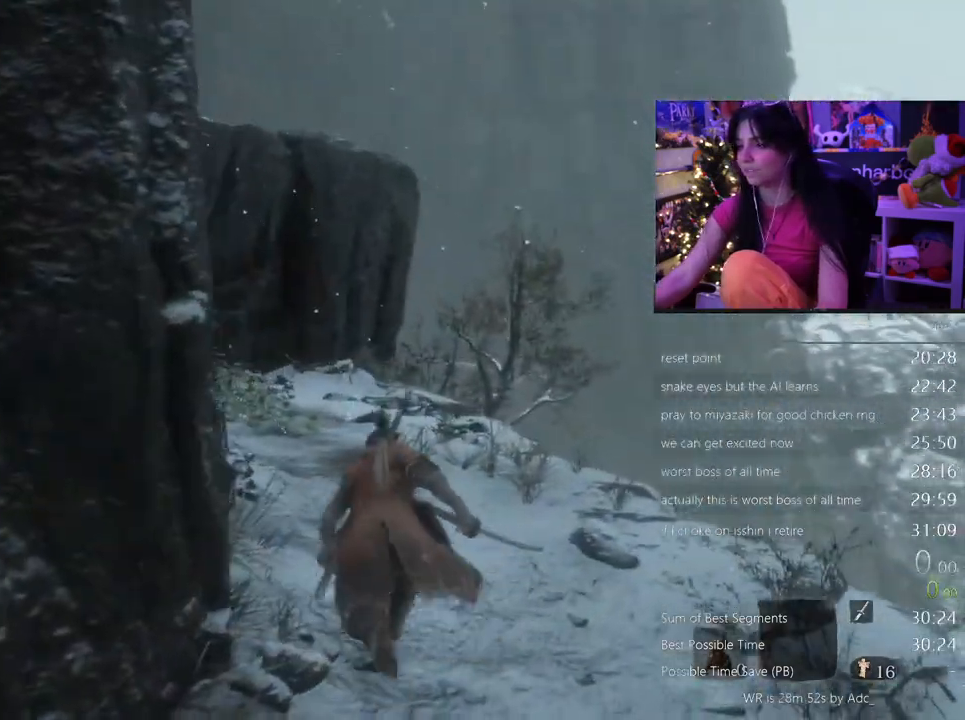
{"keys": ["shift", "w"], "mouse": [], "events": []}
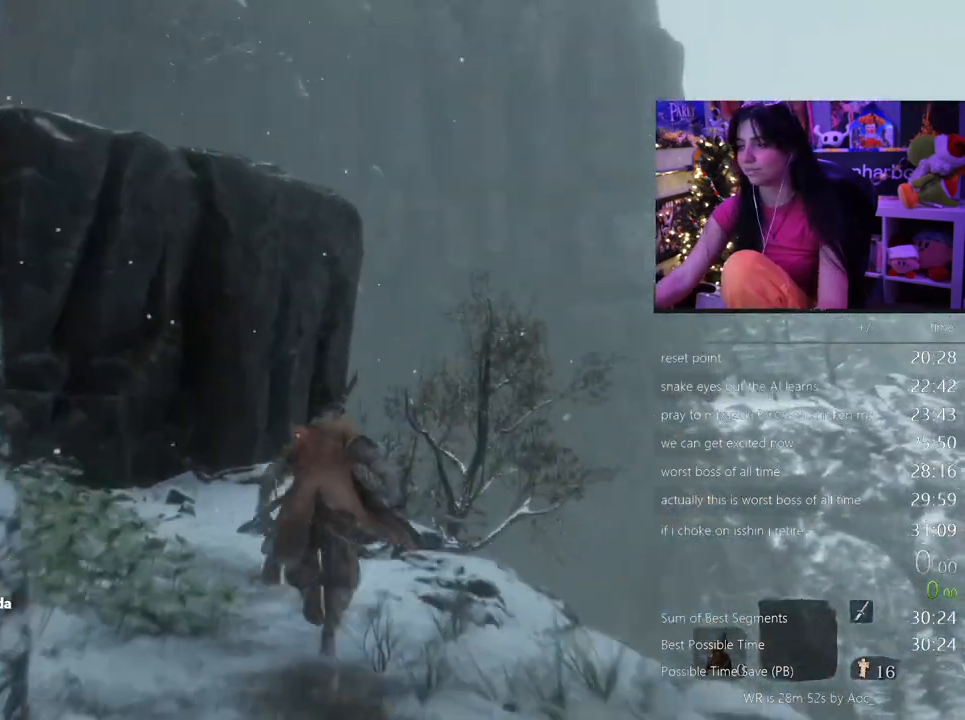
{"keys": ["shift", "w"], "mouse": [], "events": [[267, "space", "down"], [350, "space", "up"]]}
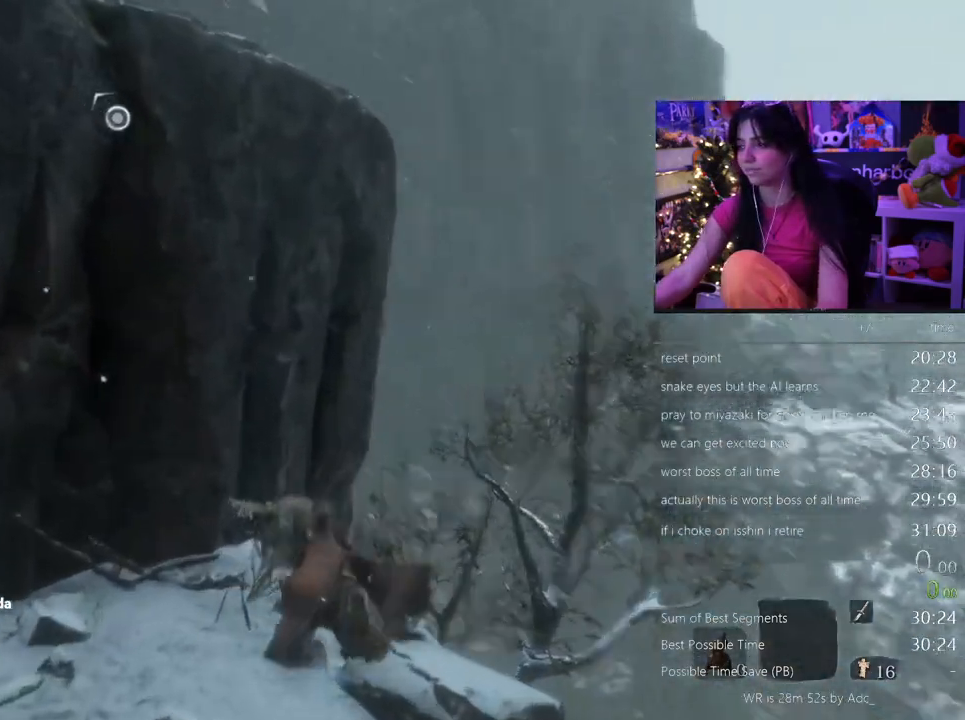
{"keys": ["shift", "w"], "mouse": [], "events": [[233, "space", "down"], [367, "space", "up"]]}
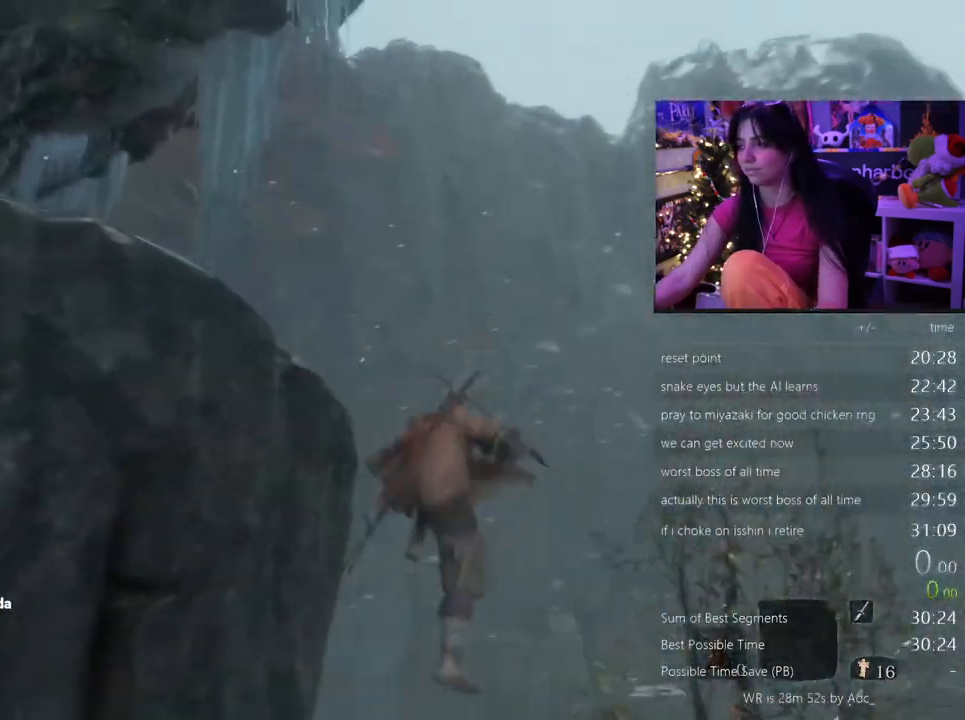
{"keys": ["f", "shift", "w"], "mouse": [], "events": [[483, "f", "down"]]}
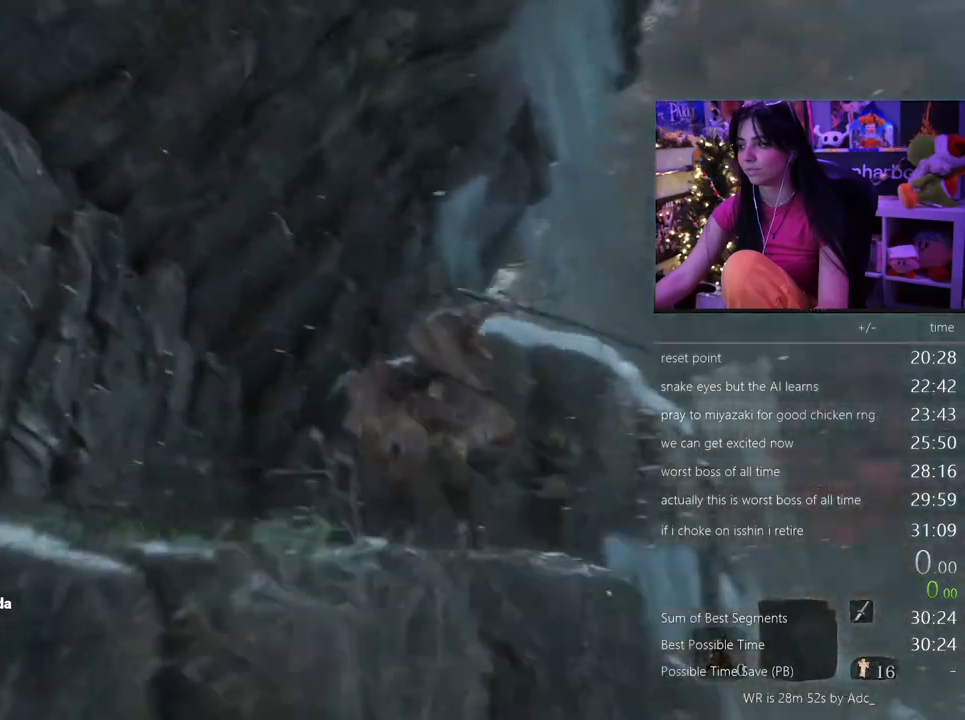
{"keys": [], "mouse": [], "events": [[83, "f", "up"], [400, "shift", "up"], [400, "w", "up"]]}
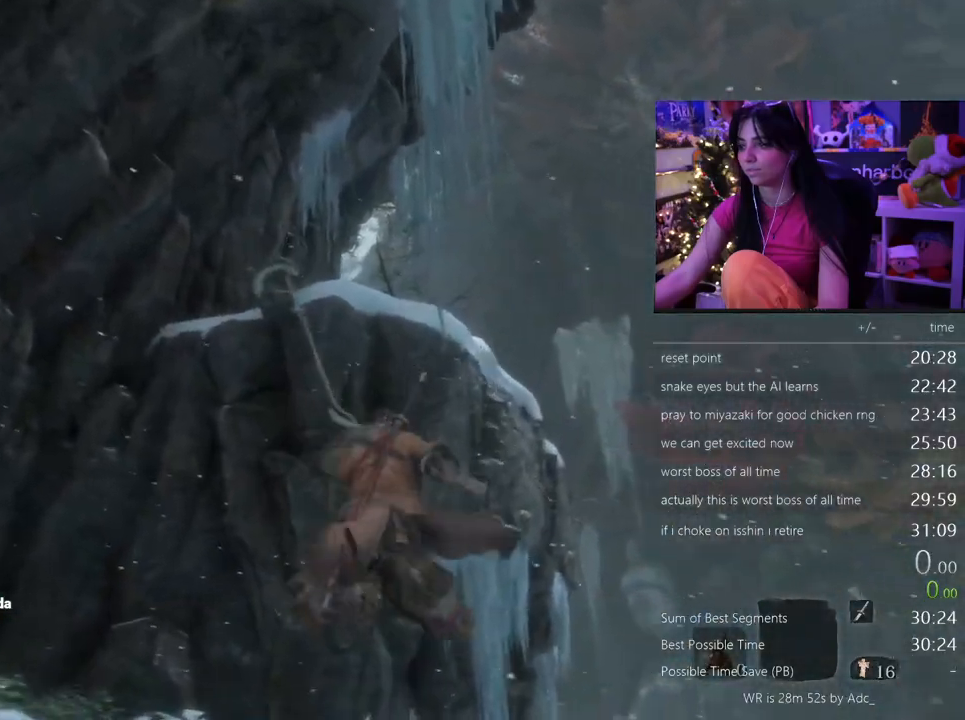
{"keys": [], "mouse": [], "events": []}
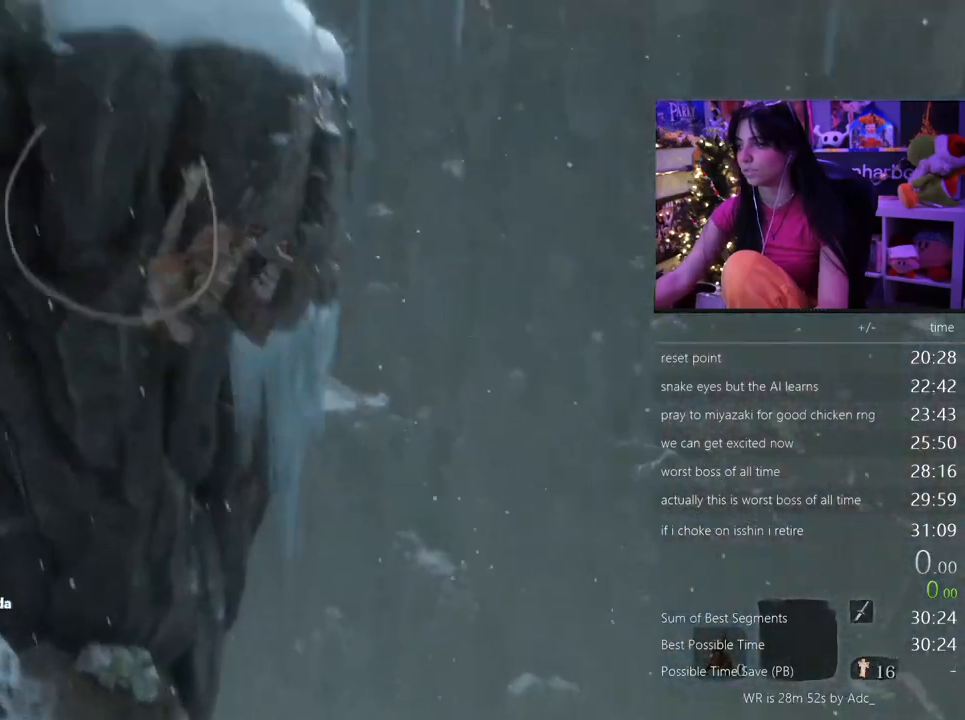
{"keys": [], "mouse": [], "events": []}
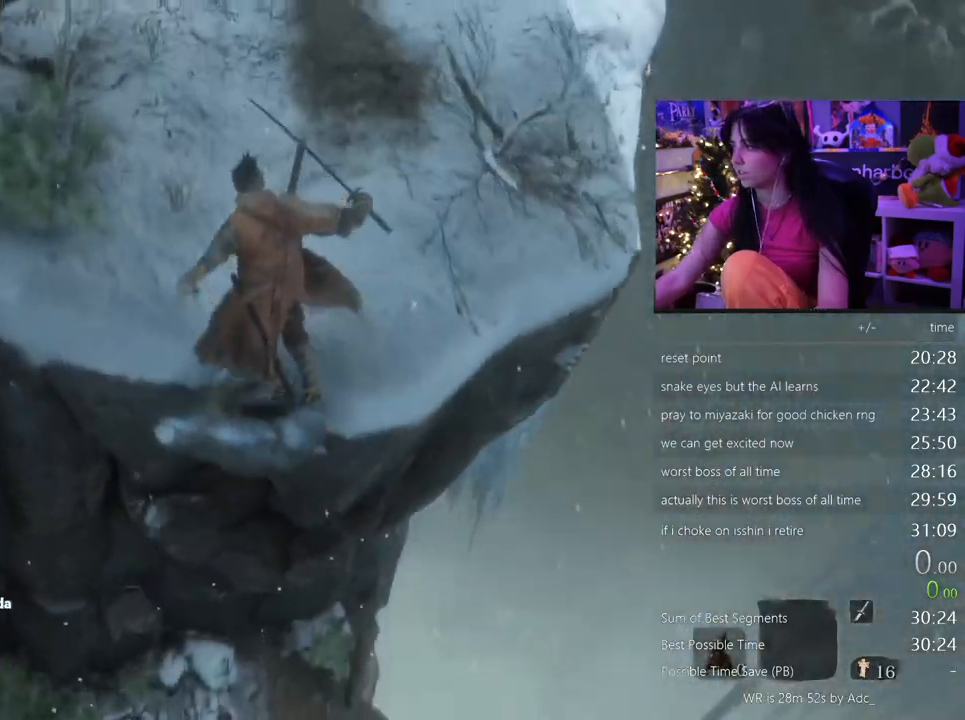
{"keys": ["shift", "w"], "mouse": [], "events": [[117, "shift", "down"], [117, "w", "down"]]}
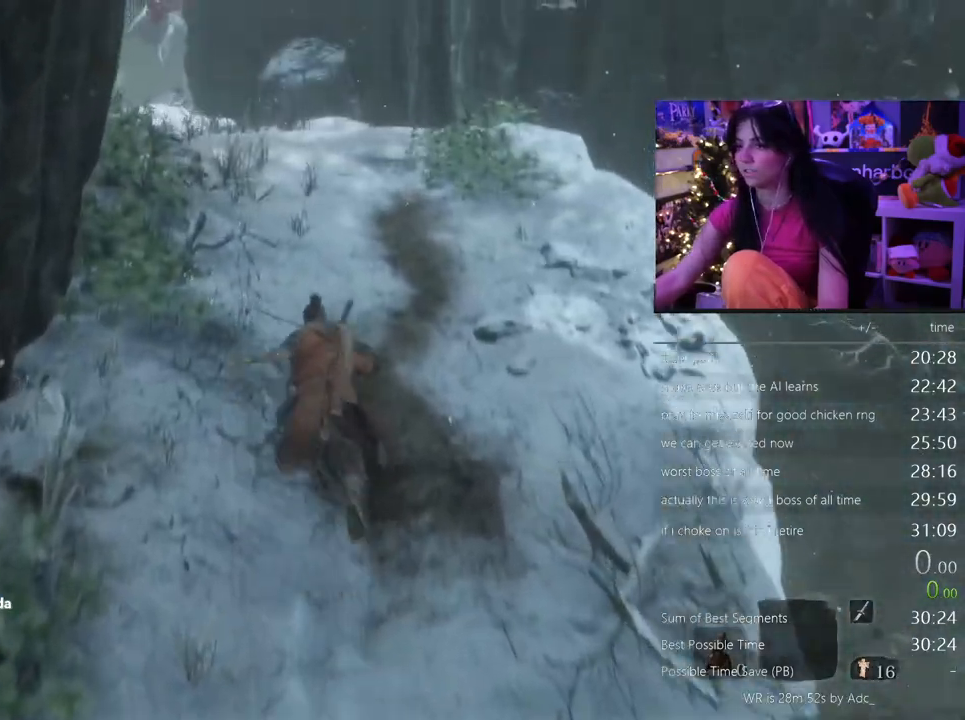
{"keys": ["shift", "w"], "mouse": [], "events": []}
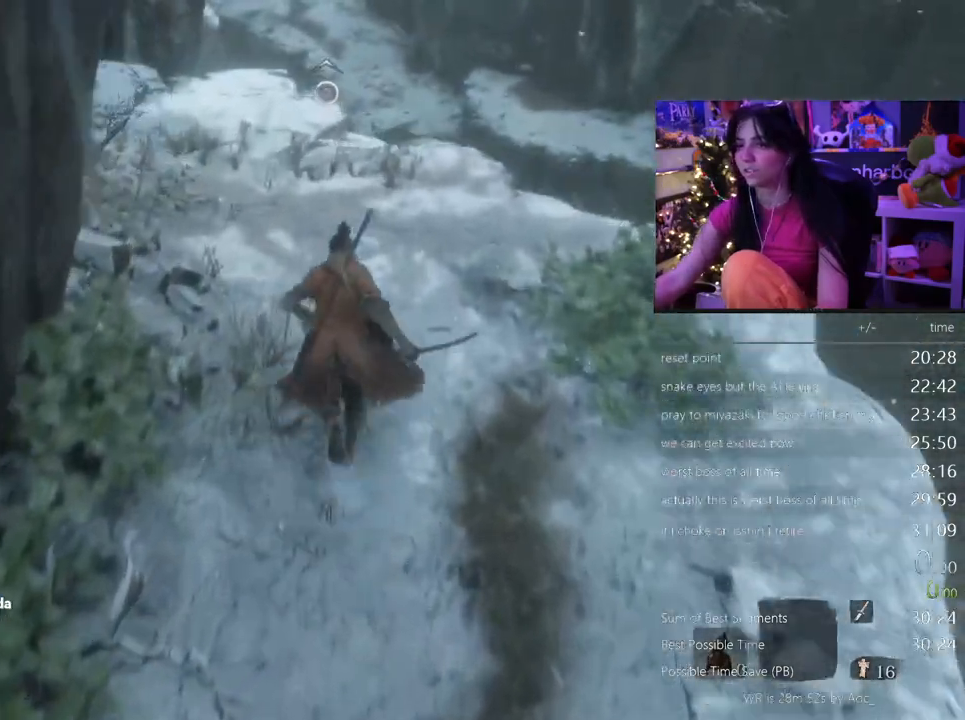
{"keys": ["shift", "w"], "mouse": [], "events": []}
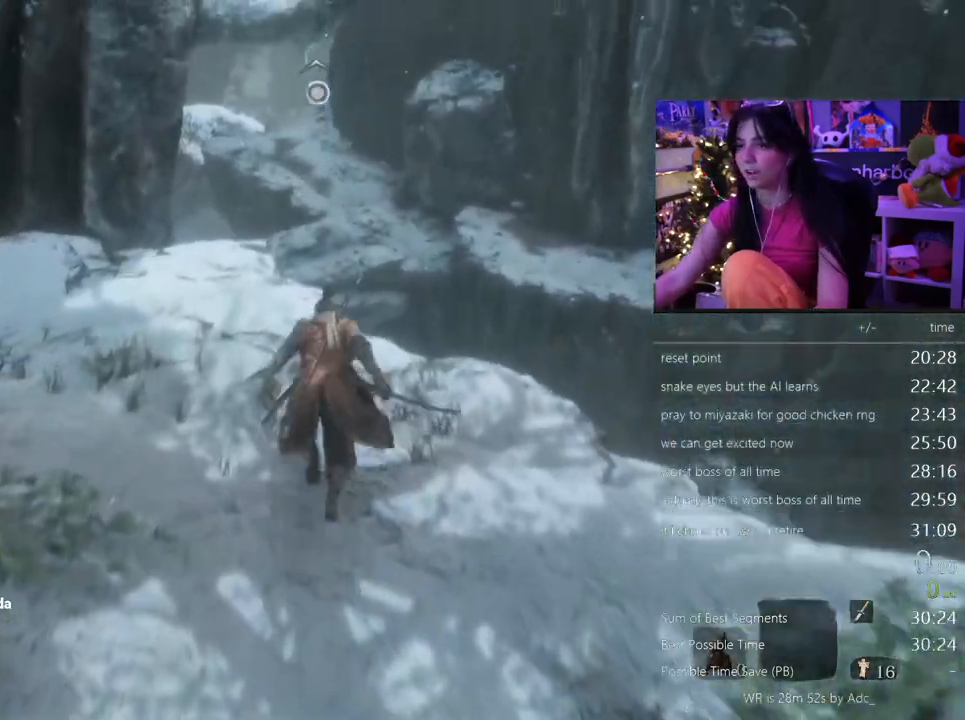
{"keys": ["shift", "w"], "mouse": [], "events": [[217, "space", "down"], [267, "space", "up"]]}
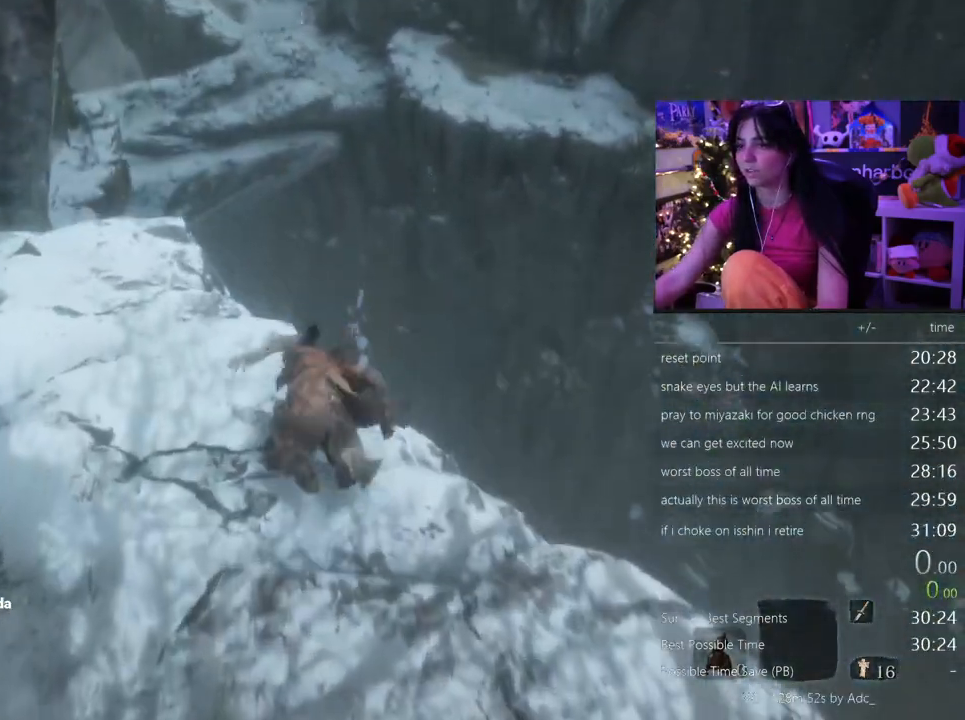
{"keys": ["shift", "w"], "mouse": []}
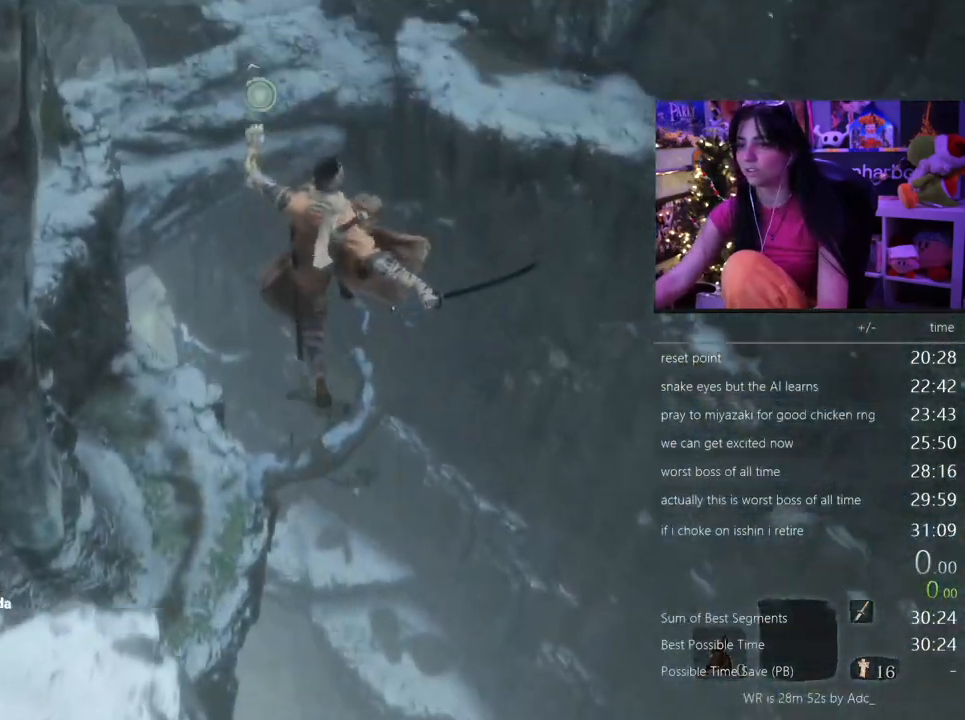
{"keys": ["w"], "mouse": [], "events": [[100, "shift", "up"]]}
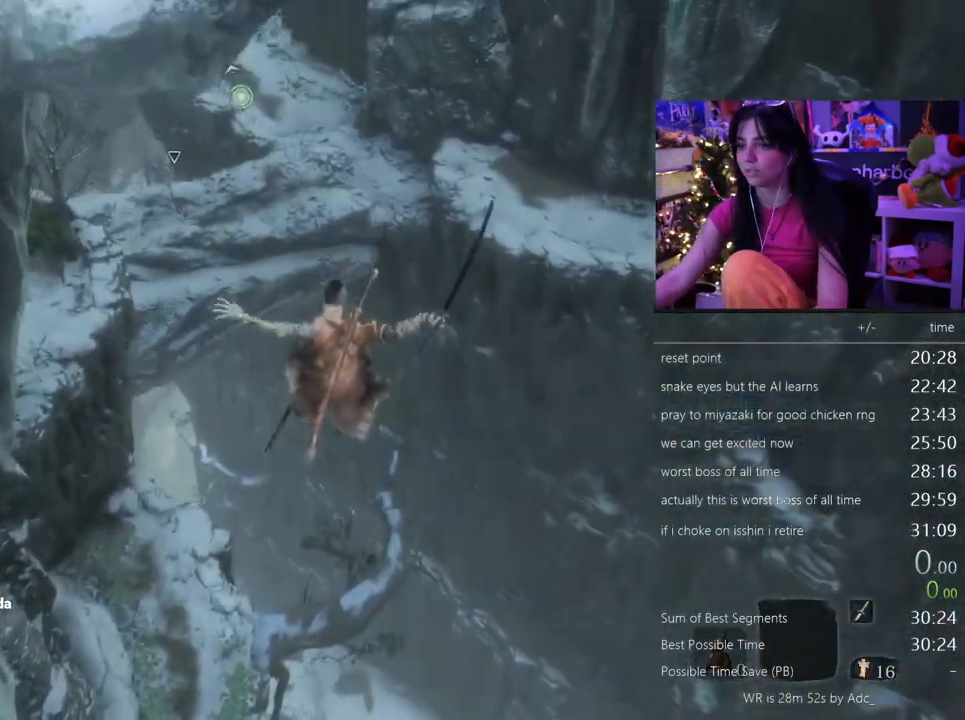
{"keys": ["w"], "mouse": [], "events": []}